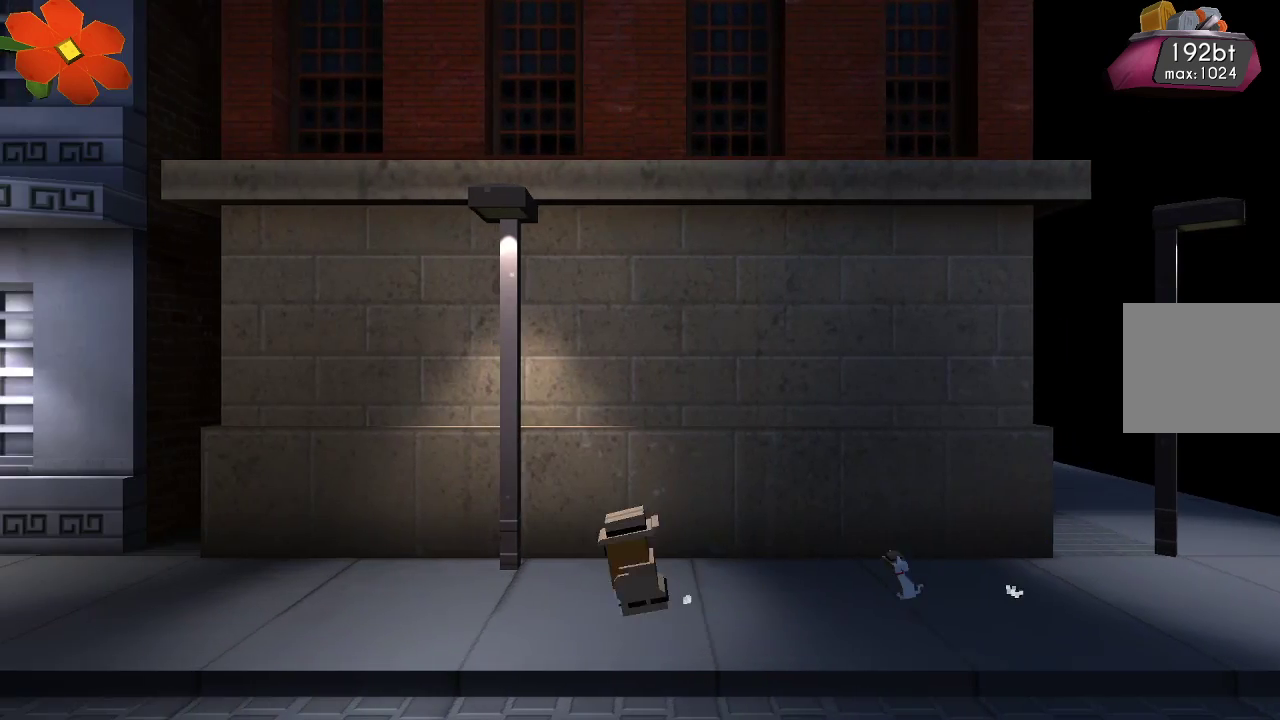
Gameplay with a controller (PlayStation layout); each line is a JSON object with the inputs held at the frame after it. "events" lists button and stick changes between this image and that frame as [ms after this image, input, new state], when the widget could be followed in between.
{"buttons": [], "left_stick": "center", "right_stick": "center", "events": [[367, "left_stick", "center"]]}
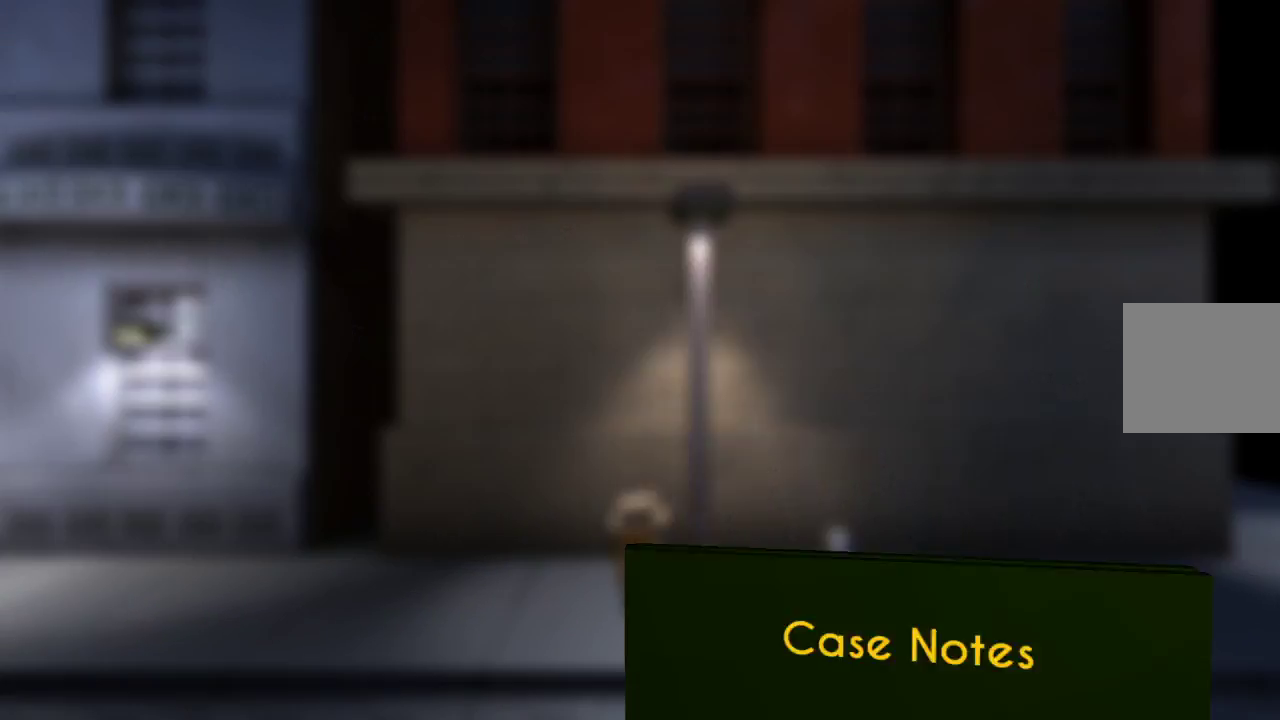
{"buttons": [], "left_stick": "center", "right_stick": "center", "events": []}
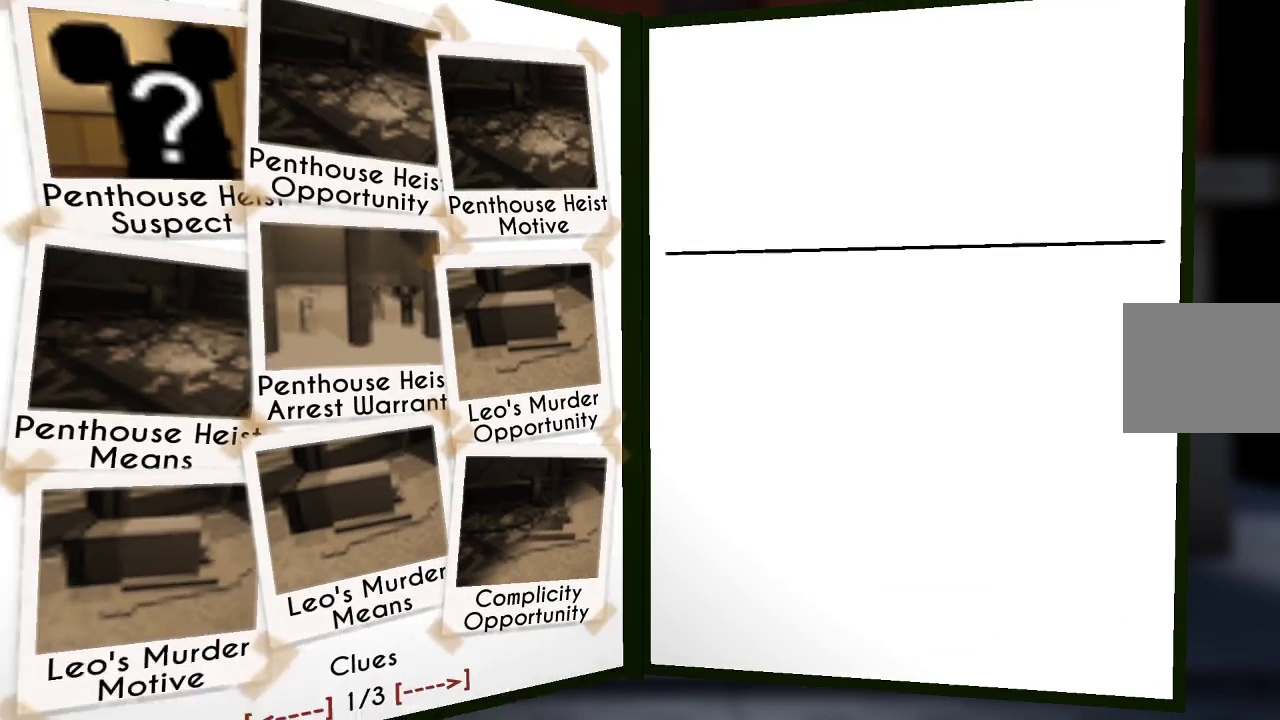
{"buttons": [], "left_stick": "center", "right_stick": "center", "events": []}
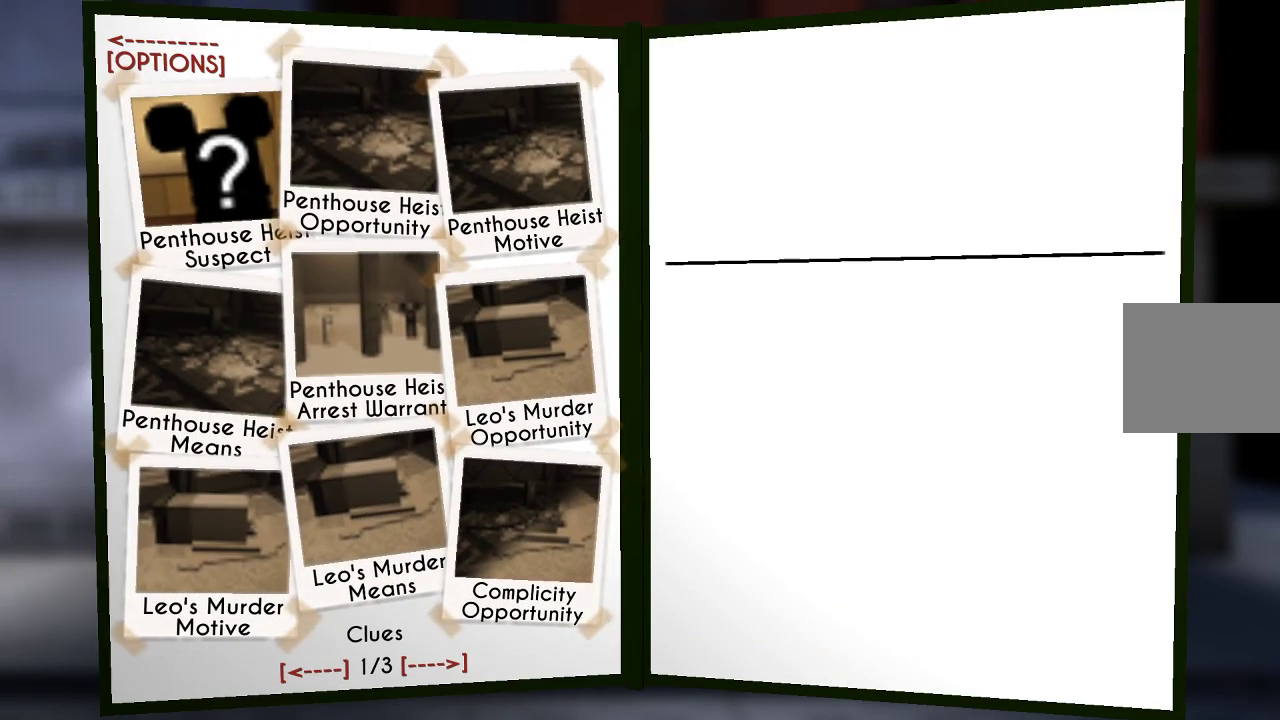
{"buttons": [], "left_stick": "center", "right_stick": "center", "events": [[400, "DPAD_DOWN", "down"], [500, "DPAD_DOWN", "up"]]}
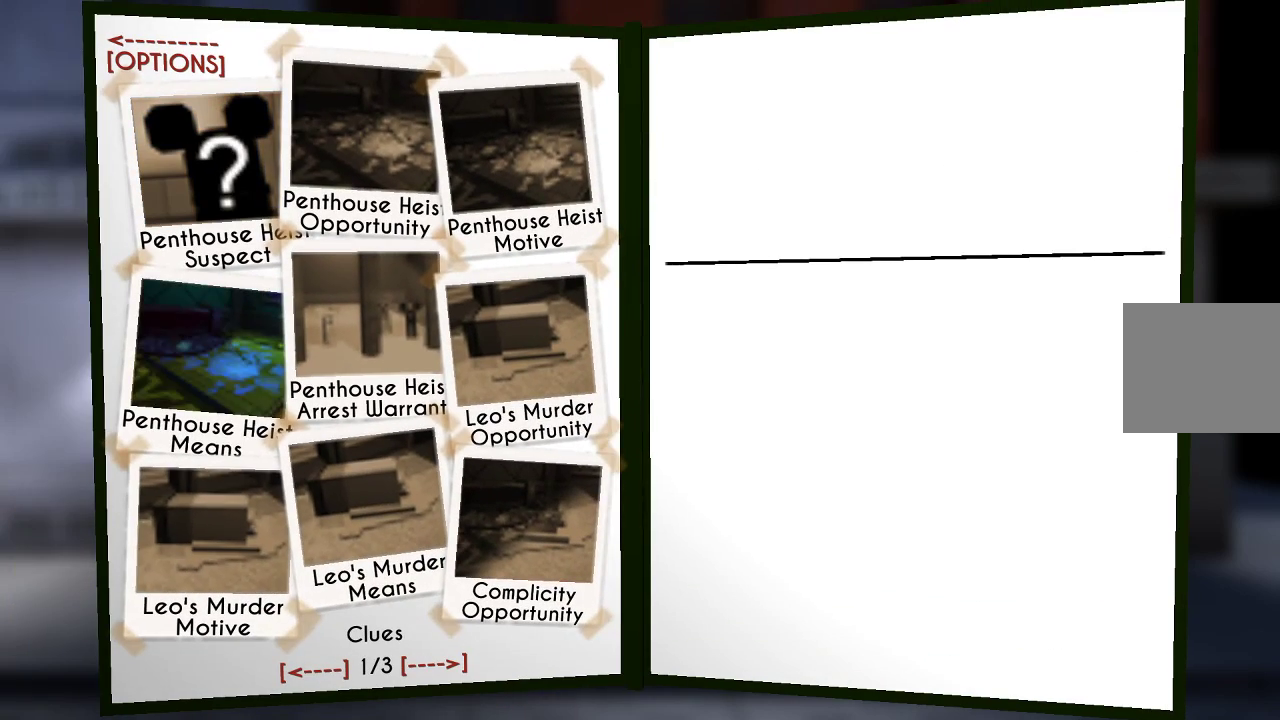
{"buttons": [], "left_stick": "center", "right_stick": "center", "events": [[100, "DPAD_DOWN", "down"], [200, "DPAD_DOWN", "up"], [300, "DPAD_DOWN", "down"], [367, "DPAD_DOWN", "up"]]}
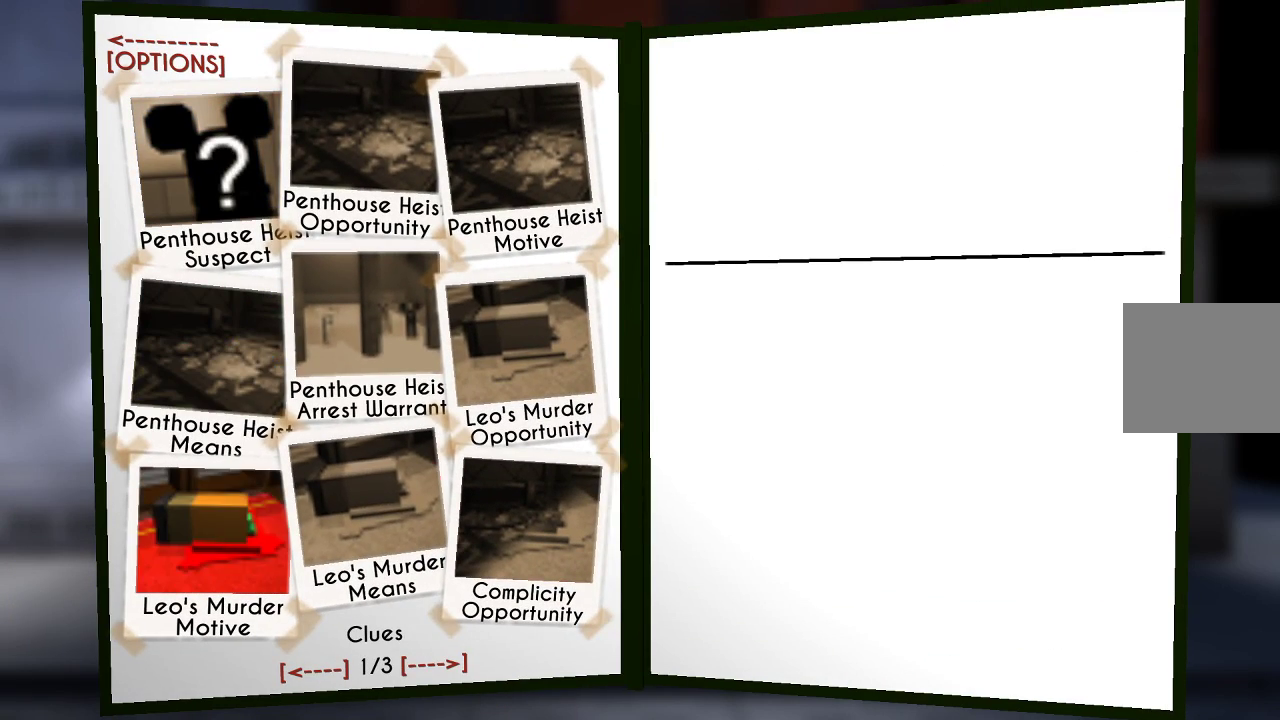
{"buttons": [], "left_stick": "center", "right_stick": "center", "events": [[33, "DPAD_RIGHT", "down"], [133, "DPAD_RIGHT", "up"], [333, "DPAD_DOWN", "down"], [433, "DPAD_DOWN", "up"]]}
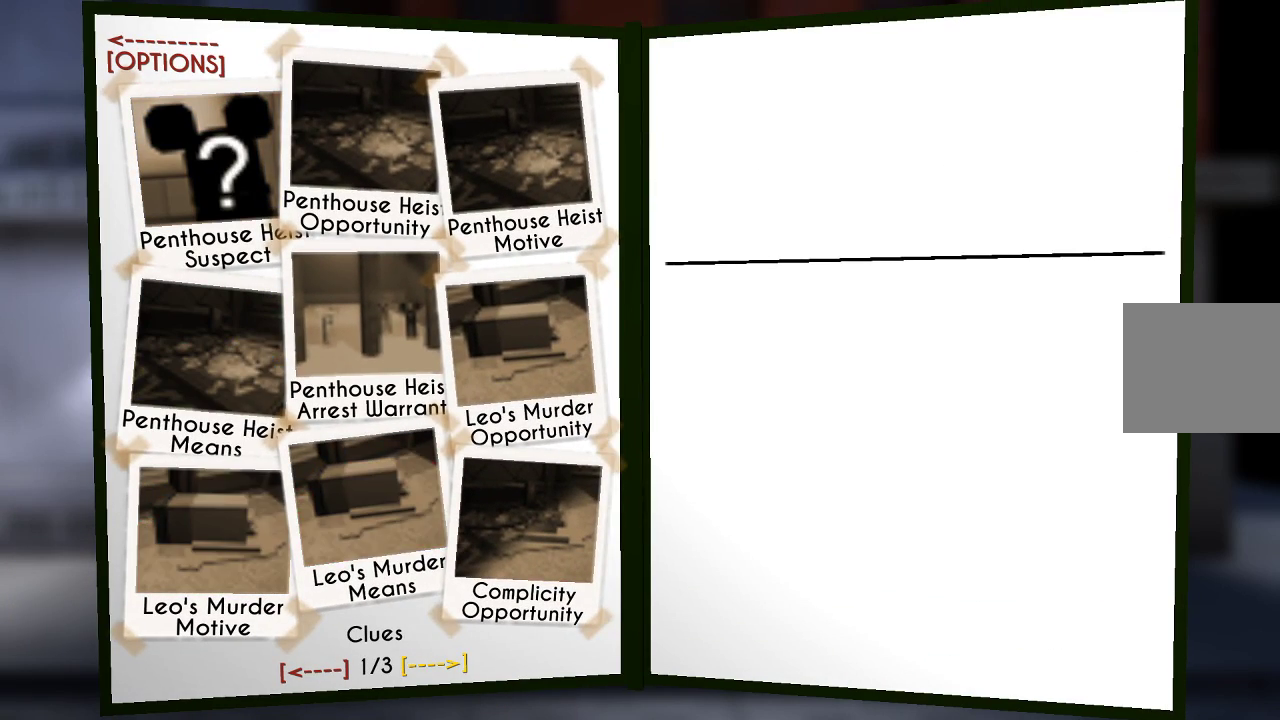
{"buttons": [], "left_stick": "center", "right_stick": "center", "events": [[267, "CROSS", "down"], [367, "CROSS", "up"]]}
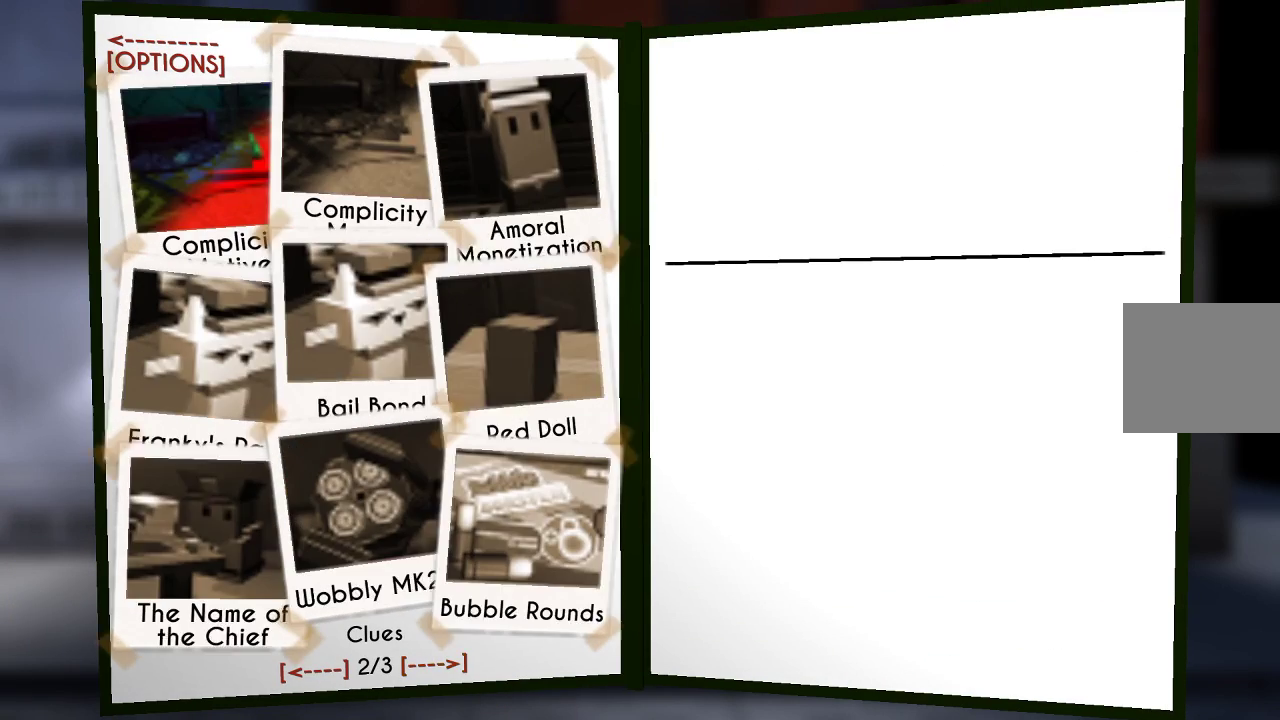
{"buttons": [], "left_stick": "center", "right_stick": "center", "events": []}
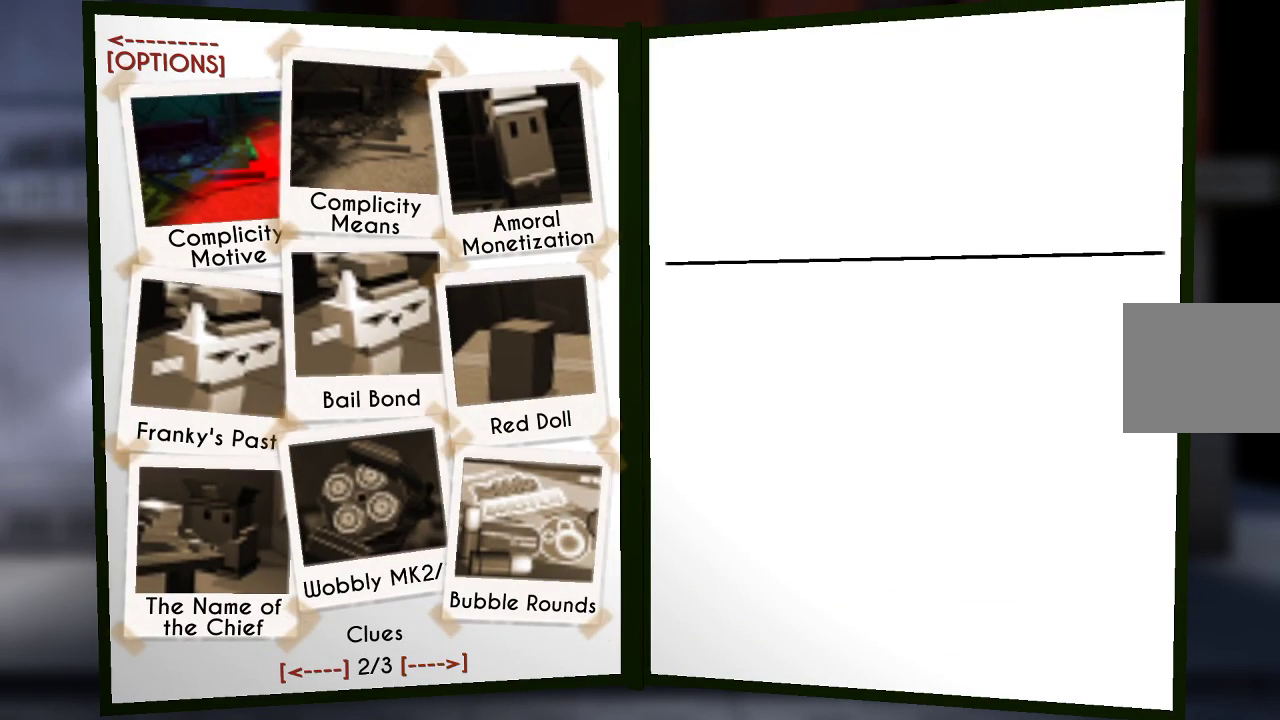
{"buttons": [], "left_stick": "center", "right_stick": "center", "events": []}
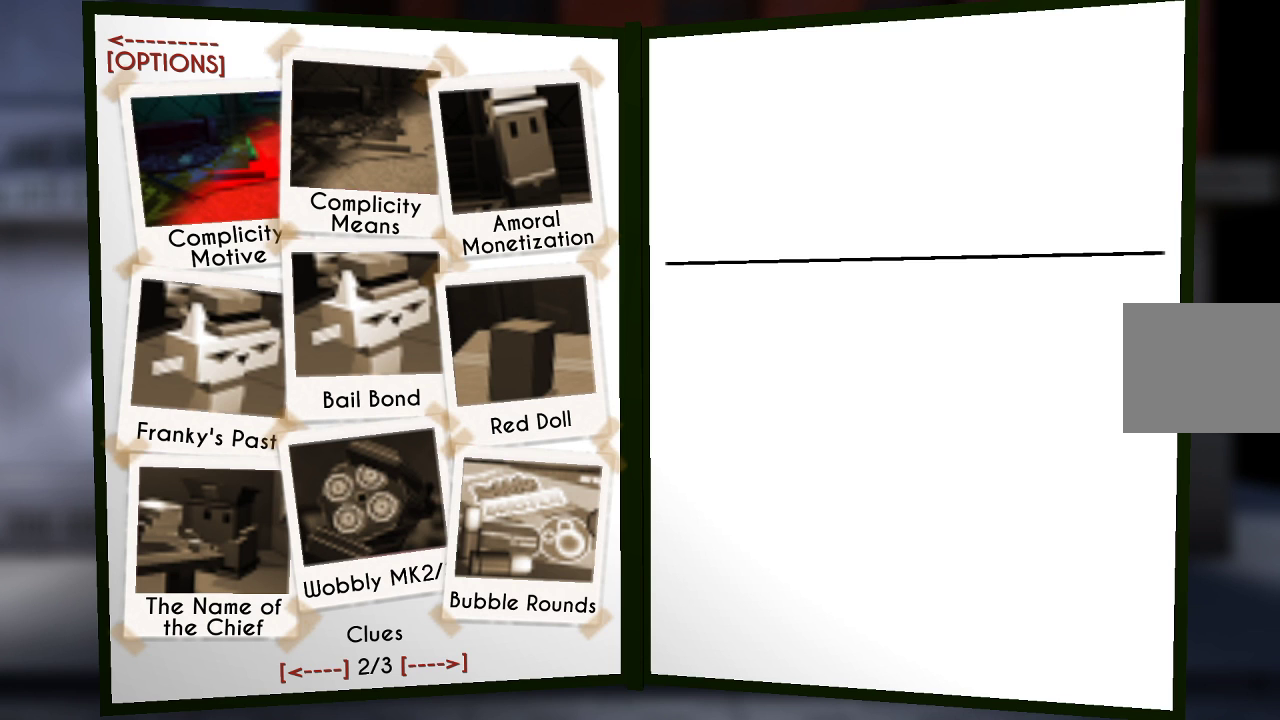
{"buttons": [], "left_stick": "center", "right_stick": "center", "events": []}
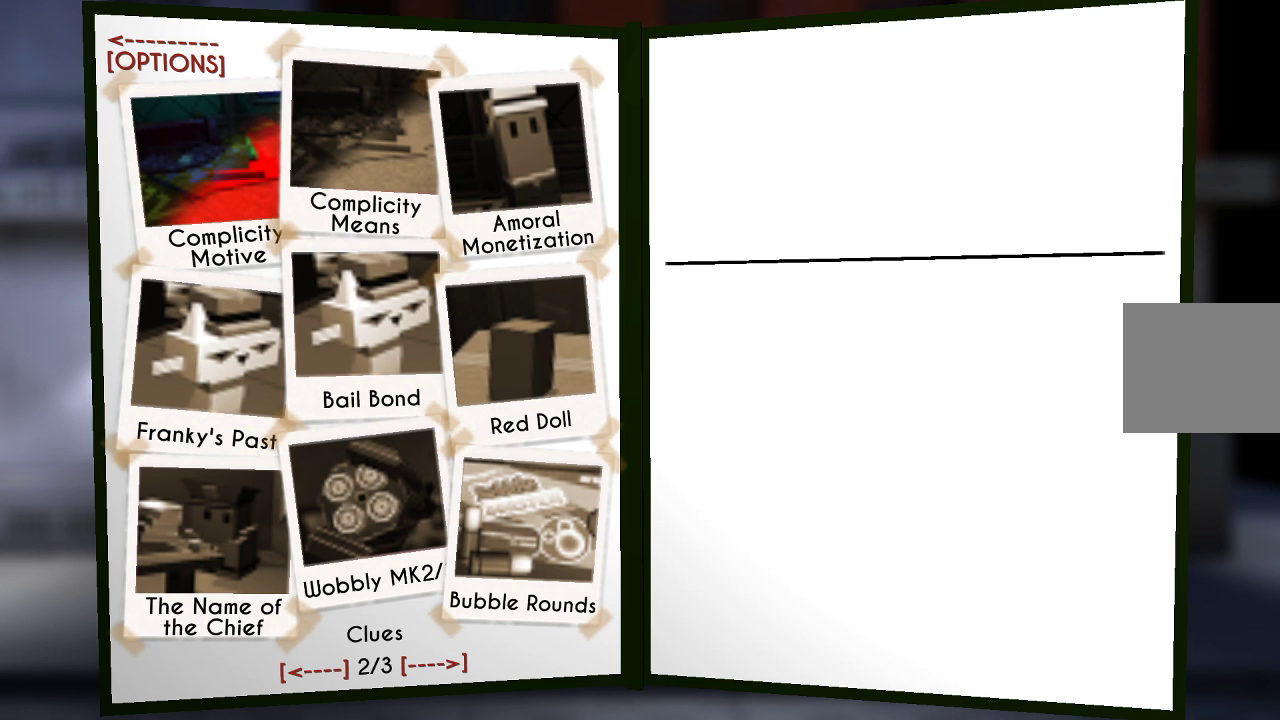
{"buttons": ["DPAD_UP"], "left_stick": "center", "right_stick": "center", "events": [[500, "DPAD_UP", "down"]]}
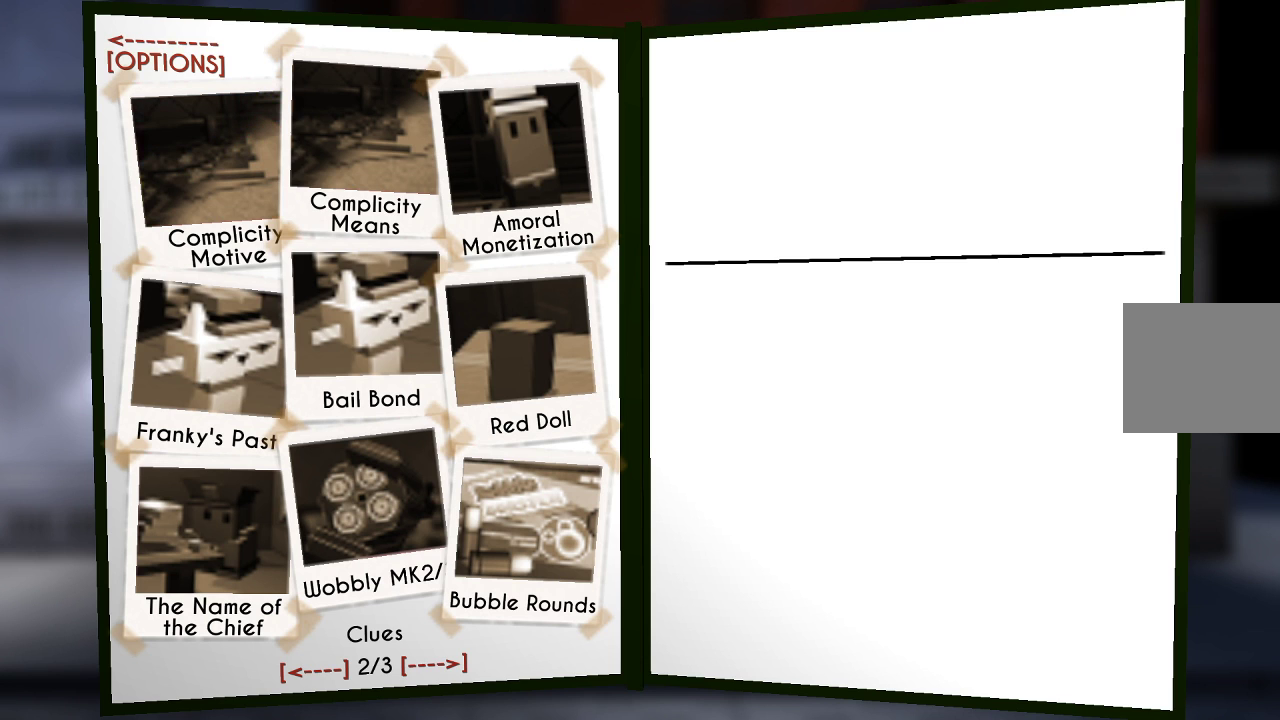
{"buttons": [], "left_stick": "center", "right_stick": "center", "events": [[133, "DPAD_UP", "up"], [233, "DPAD_UP", "down"], [333, "DPAD_UP", "up"]]}
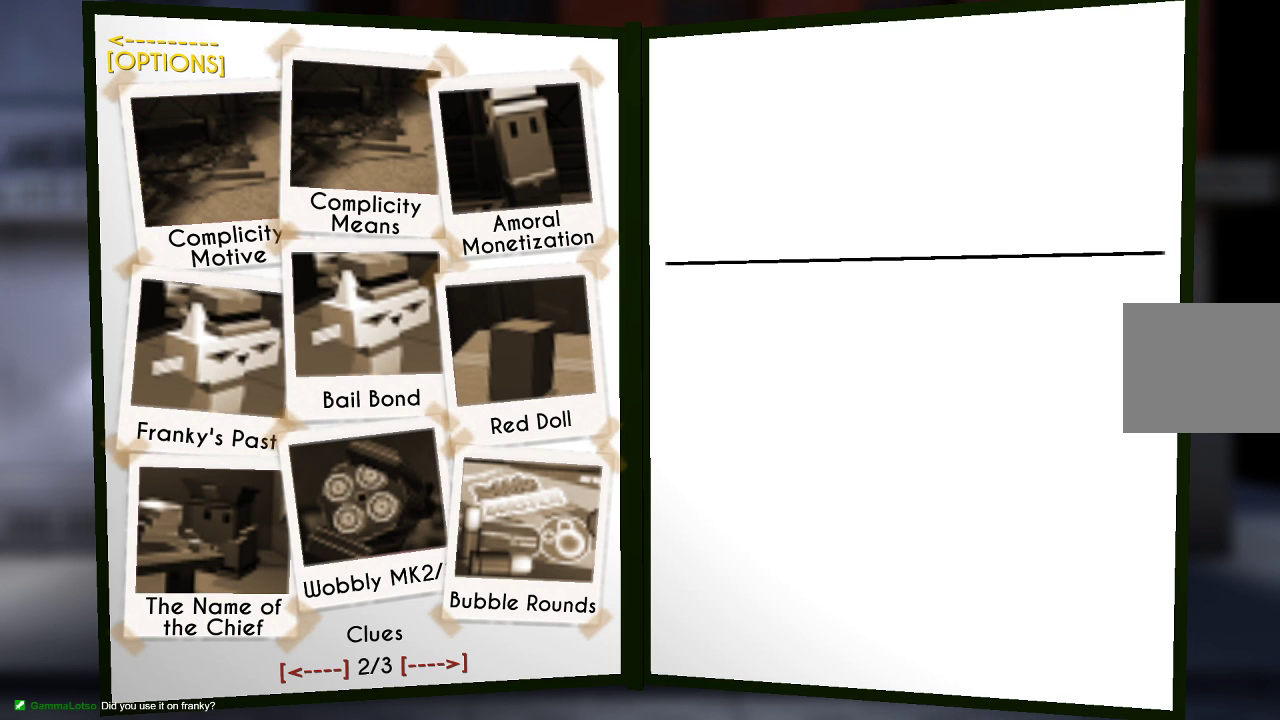
{"buttons": [], "left_stick": "center", "right_stick": "center", "events": [[167, "DPAD_DOWN", "down"], [267, "DPAD_DOWN", "up"]]}
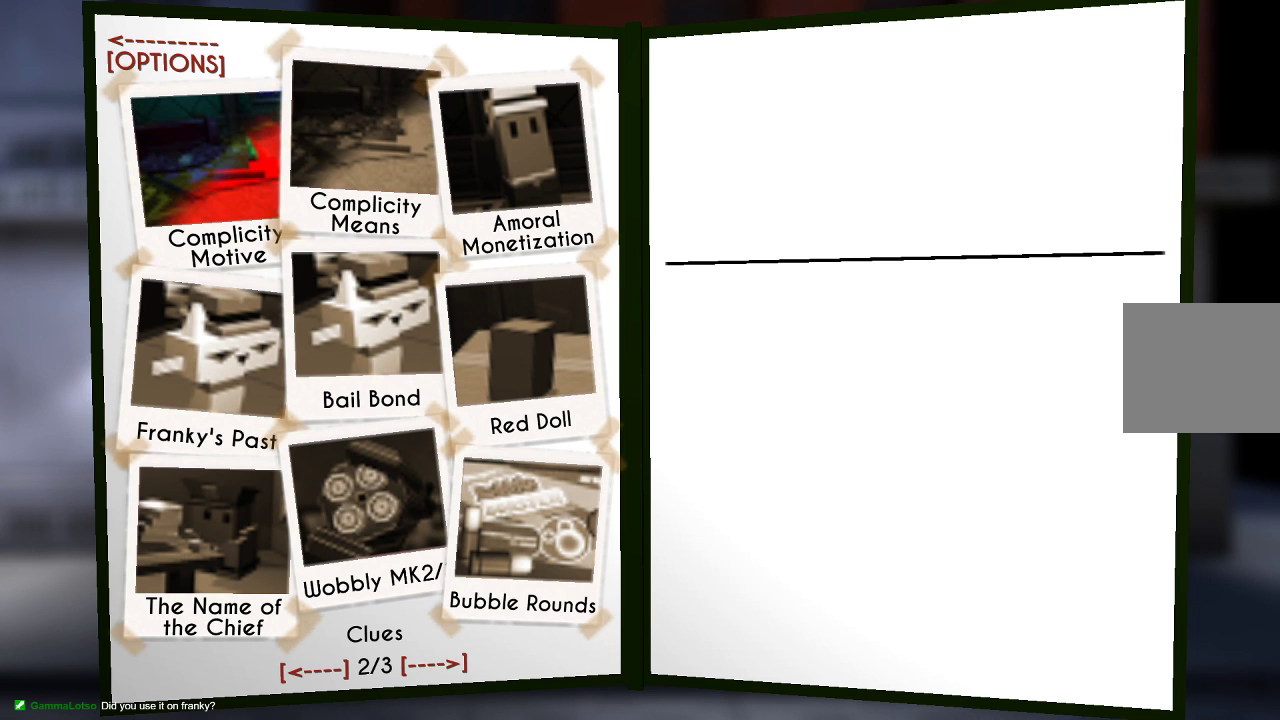
{"buttons": [], "left_stick": "center", "right_stick": "center", "events": [[167, "DPAD_RIGHT", "down"], [233, "DPAD_RIGHT", "up"], [300, "DPAD_RIGHT", "down"], [400, "DPAD_RIGHT", "up"]]}
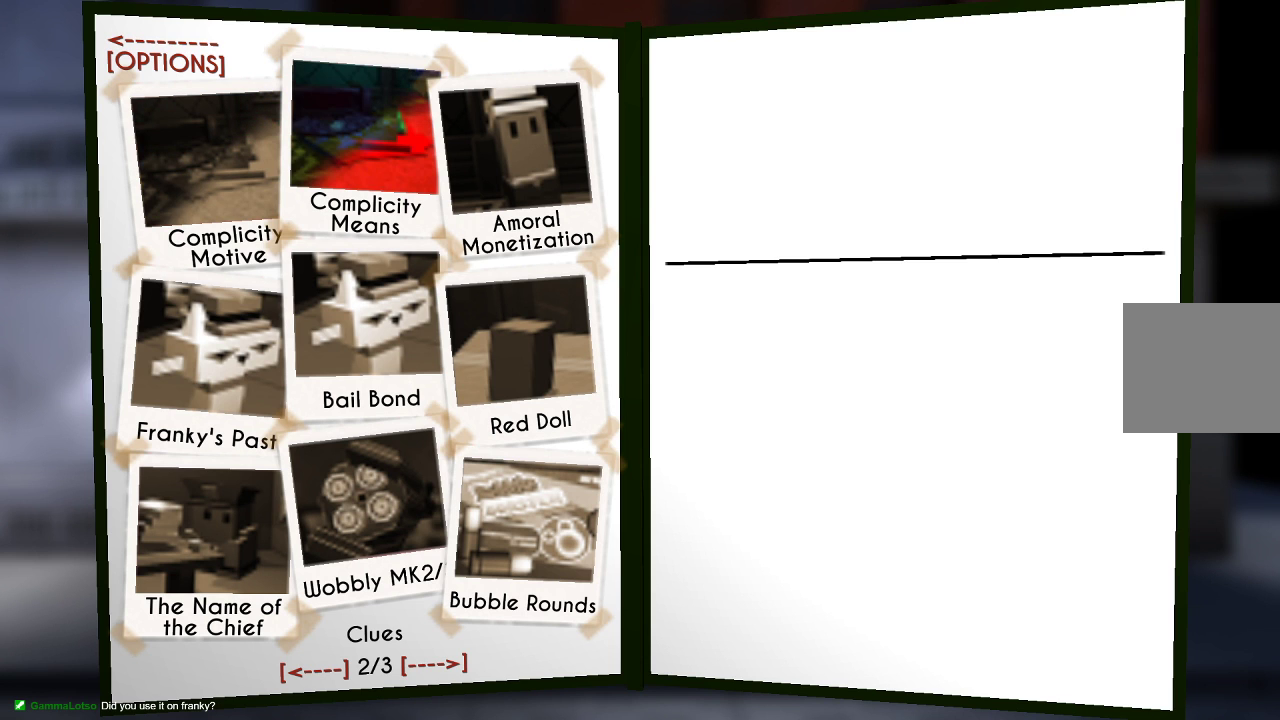
{"buttons": ["DPAD_DOWN"], "left_stick": "center", "right_stick": "center", "events": [[100, "DPAD_DOWN", "down"], [167, "DPAD_DOWN", "up"], [300, "DPAD_DOWN", "down"], [367, "DPAD_DOWN", "up"], [467, "DPAD_DOWN", "down"]]}
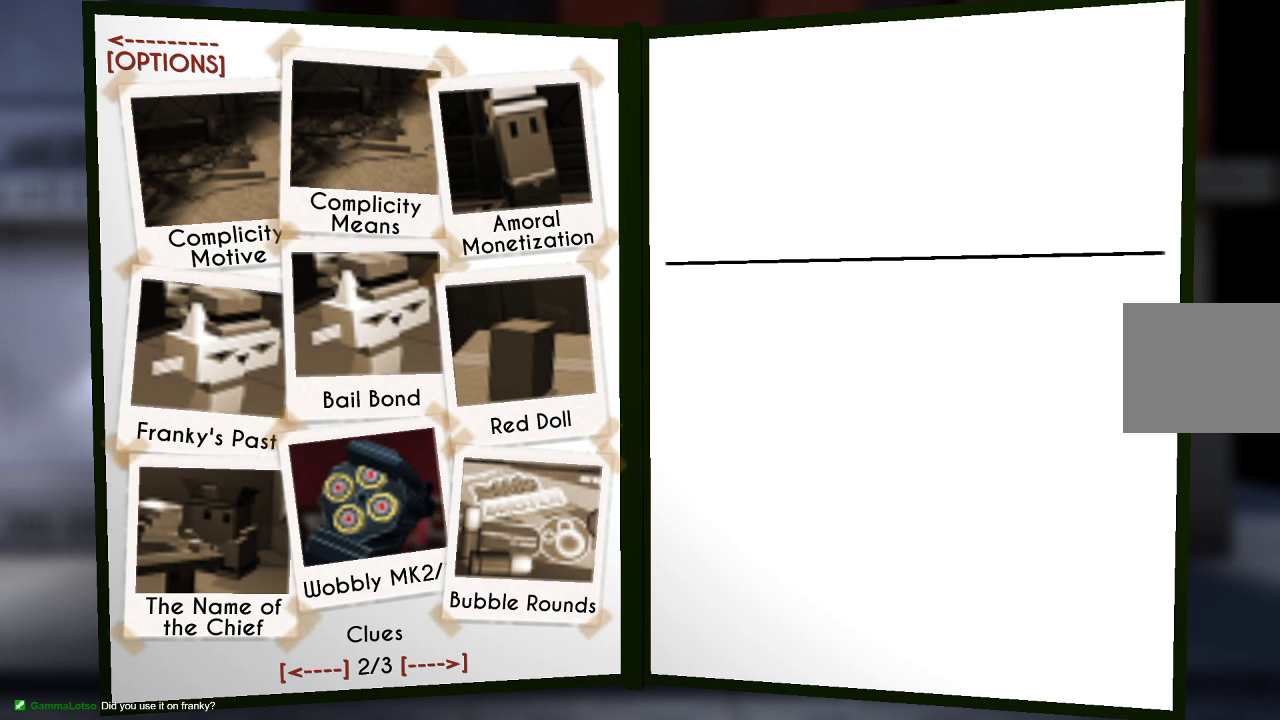
{"buttons": ["DPAD_DOWN"], "left_stick": "center", "right_stick": "center", "events": [[67, "DPAD_DOWN", "up"], [400, "DPAD_DOWN", "down"]]}
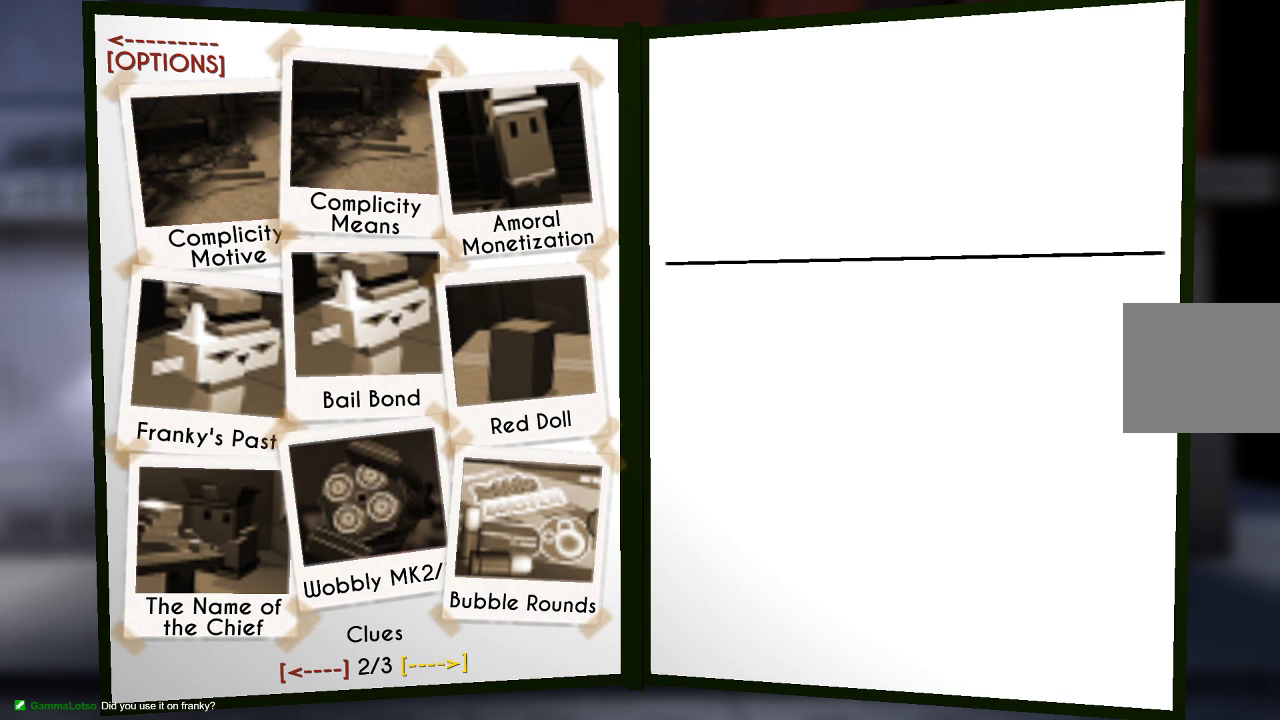
{"buttons": ["CROSS"], "left_stick": "center", "right_stick": "center", "events": [[33, "DPAD_DOWN", "up"], [400, "CROSS", "down"]]}
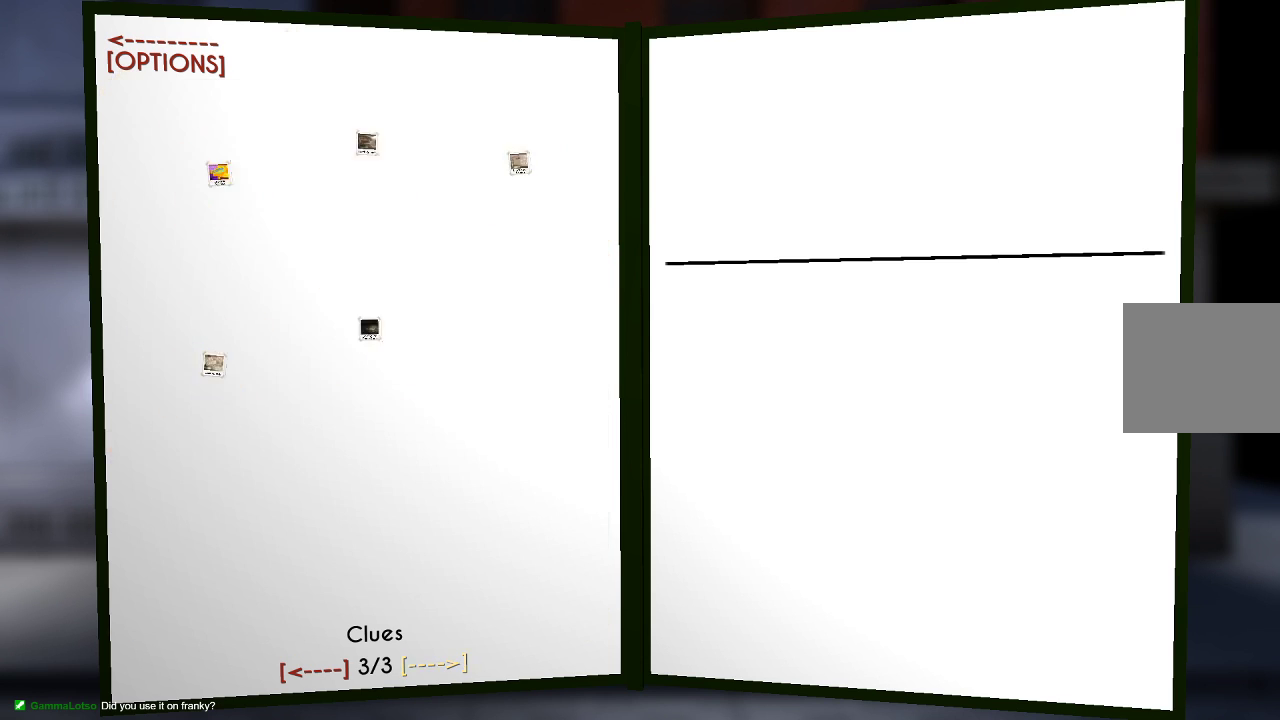
{"buttons": [], "left_stick": "center", "right_stick": "center", "events": [[33, "CROSS", "up"]]}
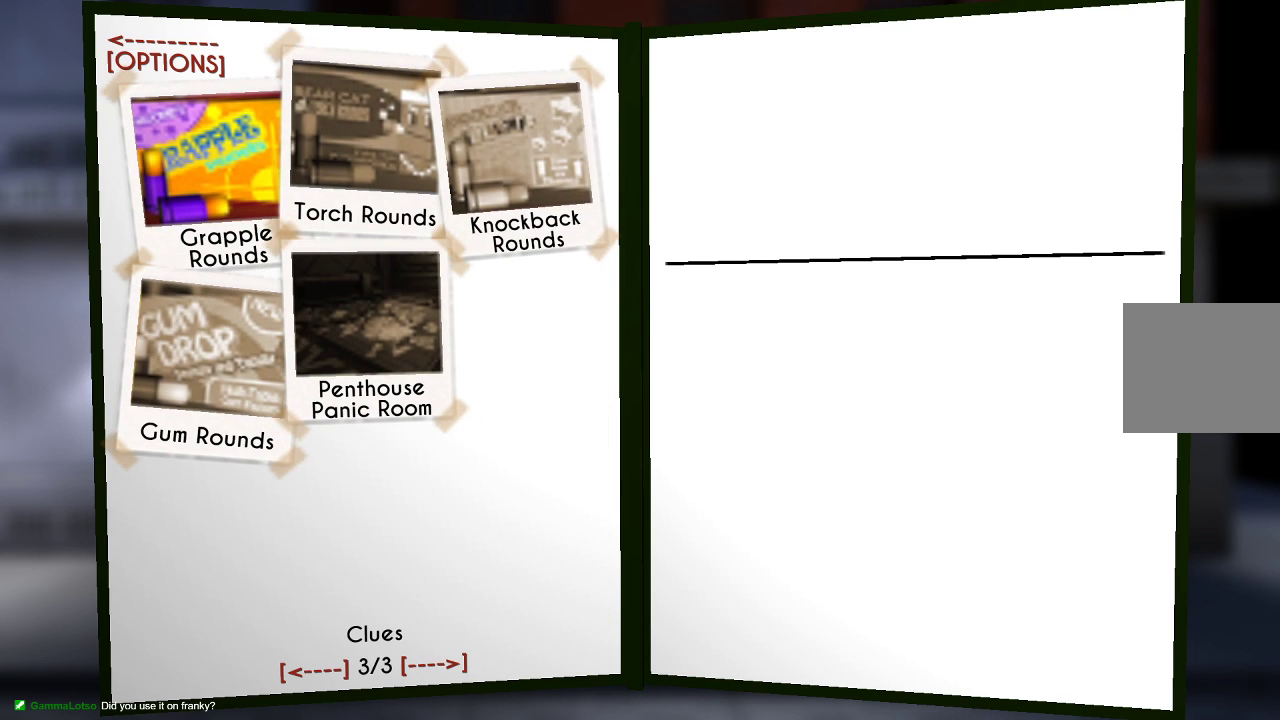
{"buttons": [], "left_stick": "center", "right_stick": "center", "events": [[367, "DPAD_LEFT", "down"], [500, "DPAD_LEFT", "up"]]}
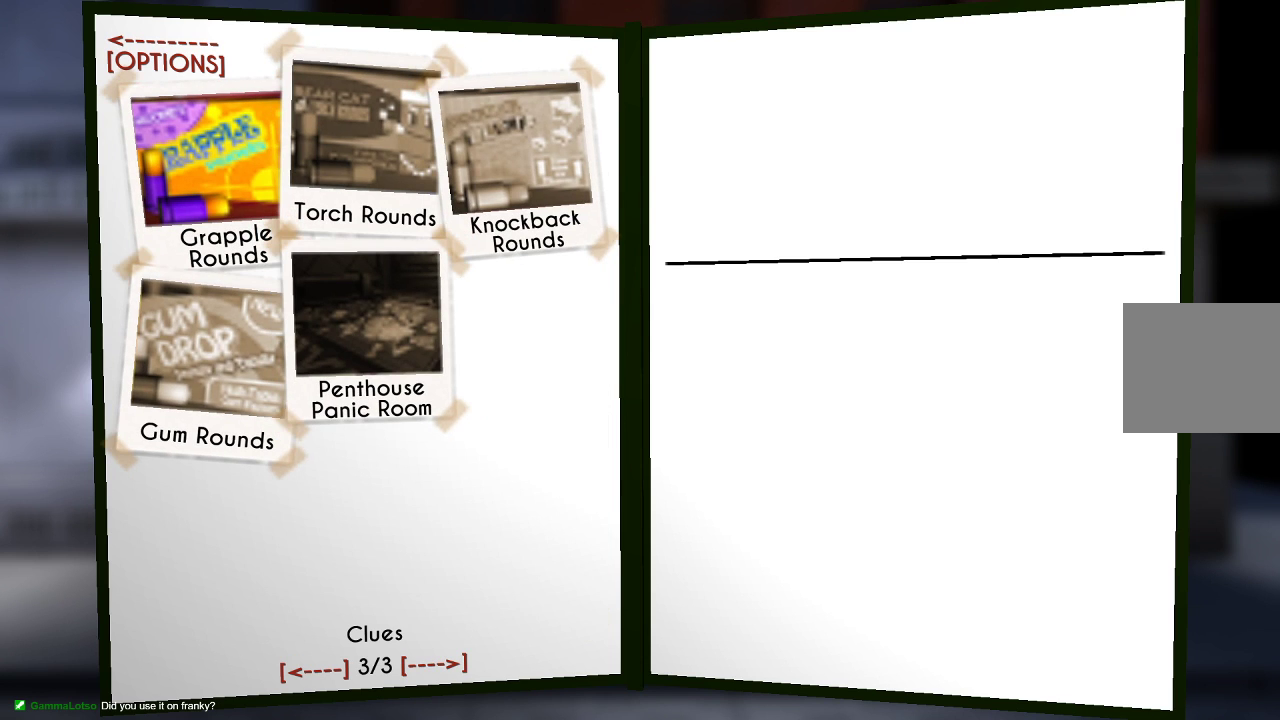
{"buttons": ["DPAD_UP"], "left_stick": "center", "right_stick": "center", "events": [[367, "DPAD_UP", "down"]]}
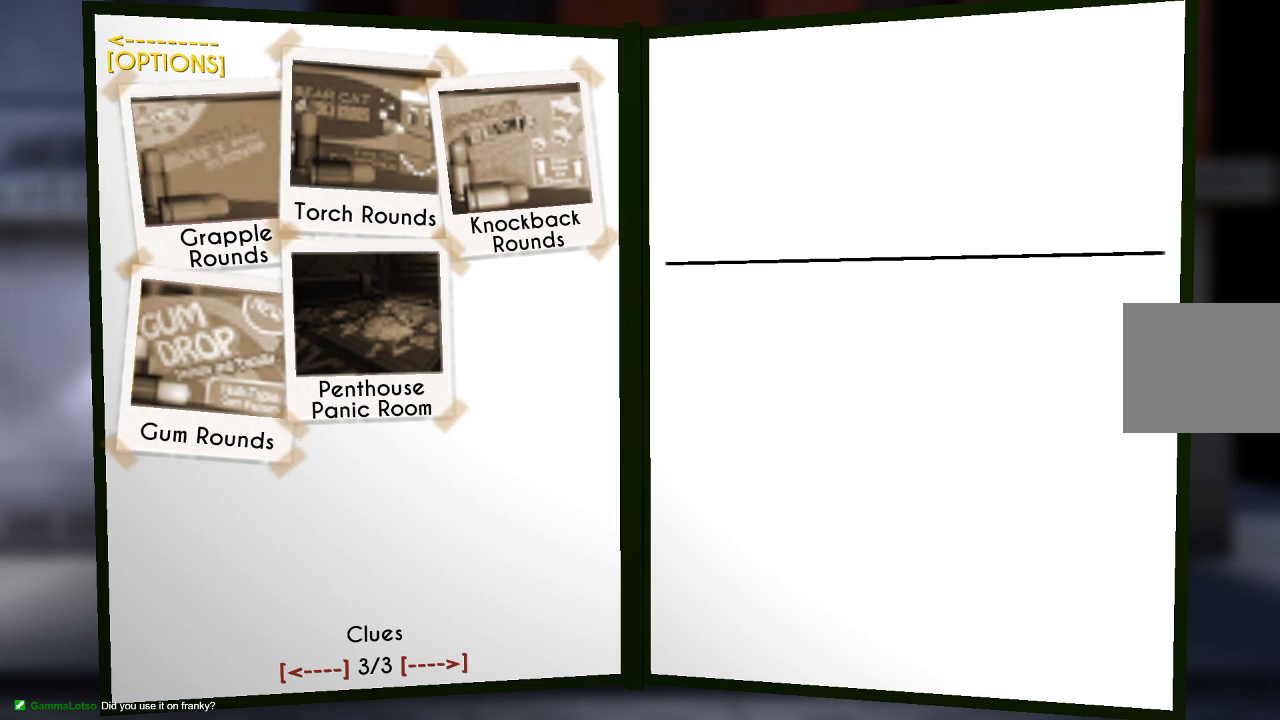
{"buttons": [], "left_stick": "center", "right_stick": "center", "events": [[33, "DPAD_UP", "up"], [233, "DPAD_DOWN", "down"], [333, "DPAD_DOWN", "up"]]}
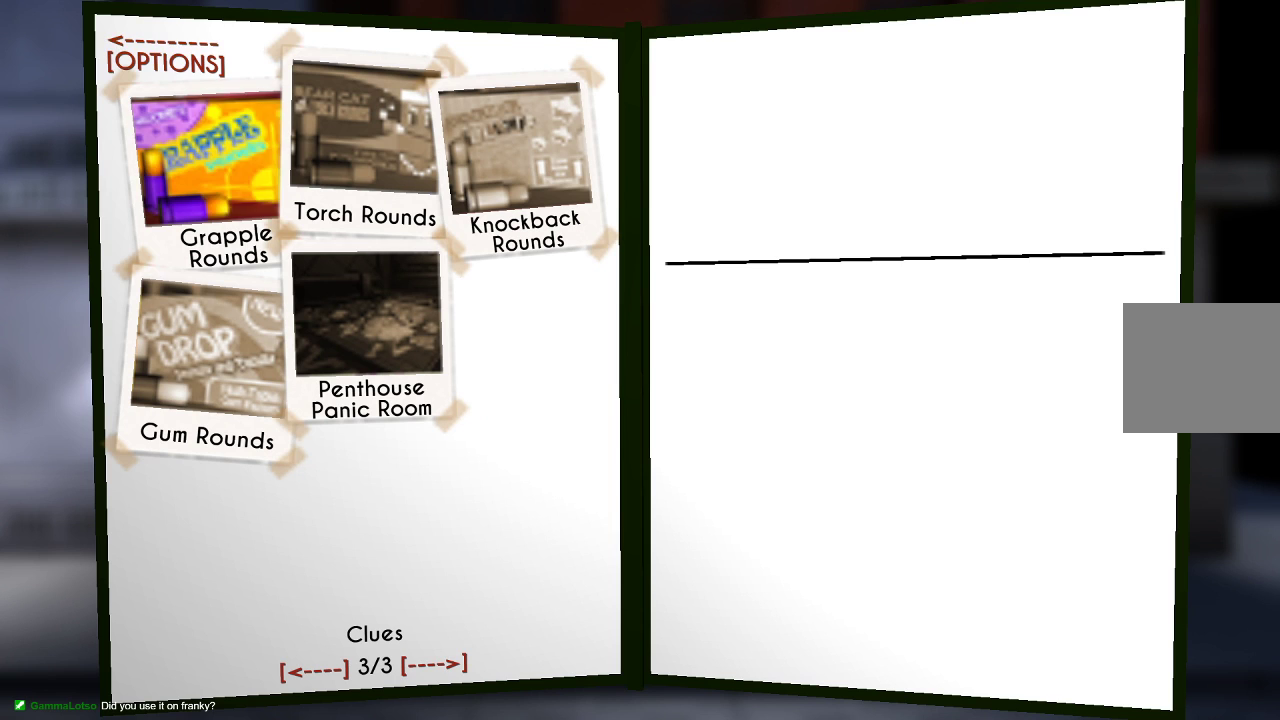
{"buttons": ["DPAD_DOWN"], "left_stick": "center", "right_stick": "center", "events": [[267, "DPAD_RIGHT", "down"], [333, "DPAD_RIGHT", "up"], [500, "DPAD_DOWN", "down"]]}
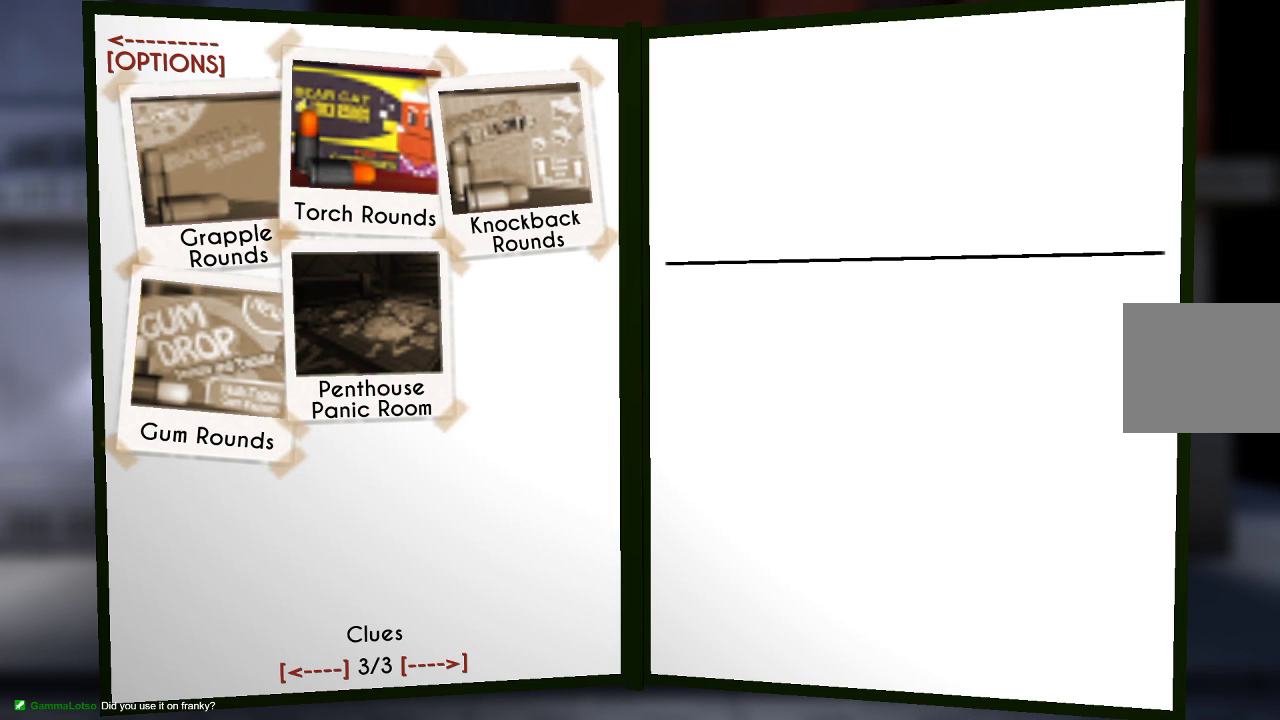
{"buttons": [], "left_stick": "center", "right_stick": "center", "events": [[133, "DPAD_DOWN", "up"], [400, "DPAD_DOWN", "down"], [500, "DPAD_DOWN", "up"]]}
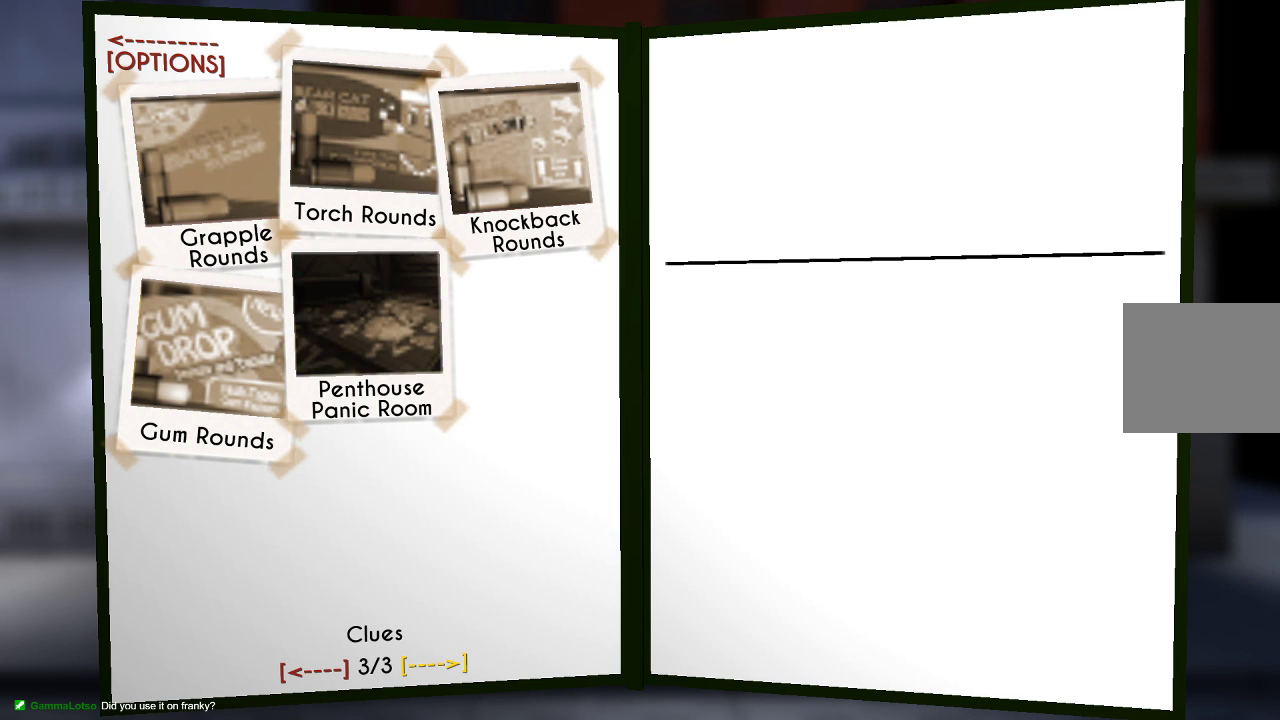
{"buttons": [], "left_stick": "center", "right_stick": "center", "events": [[233, "DPAD_UP", "down"], [333, "DPAD_UP", "up"]]}
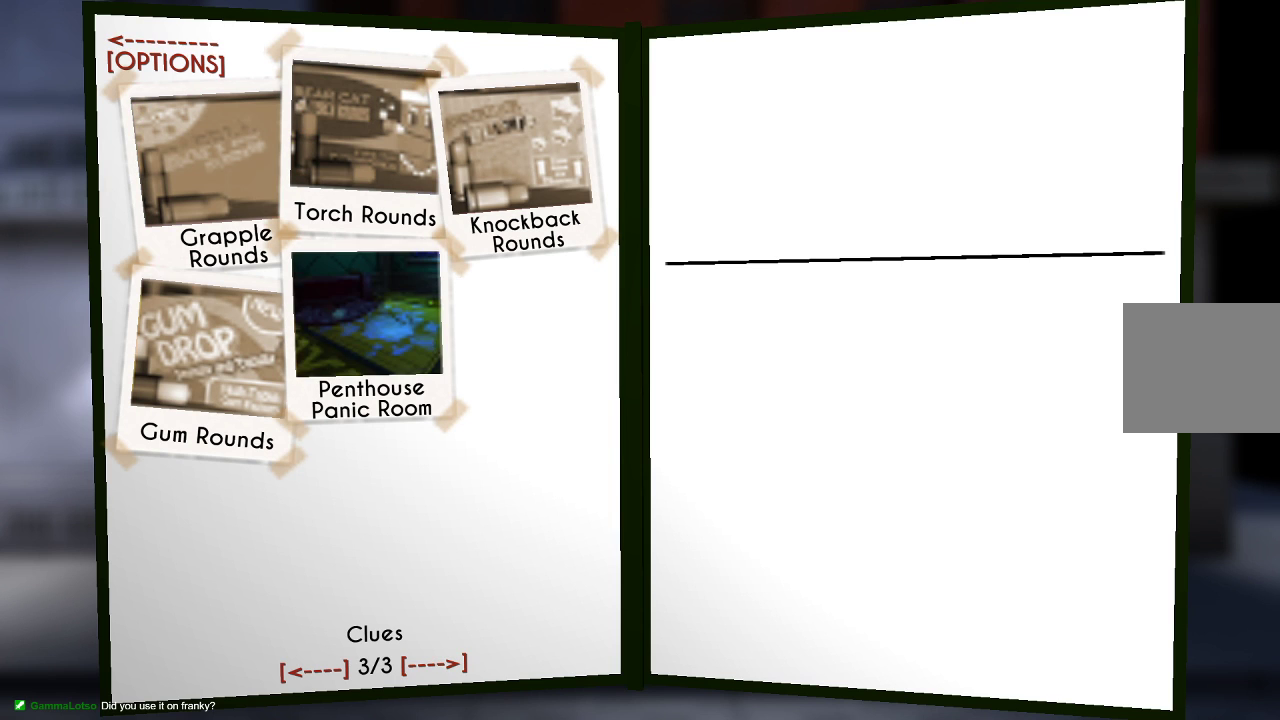
{"buttons": [], "left_stick": "center", "right_stick": "center", "events": [[33, "CROSS", "down"], [167, "CROSS", "up"]]}